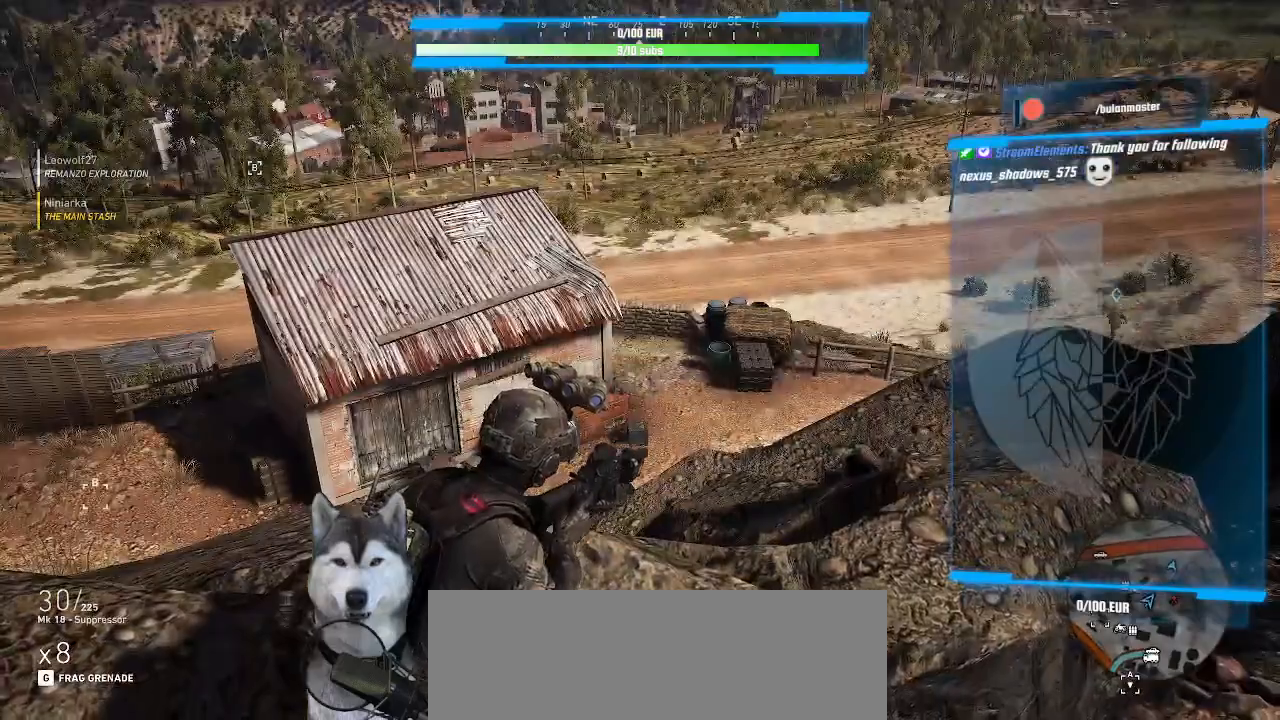
Gameplay with keyboard and mouse; each line is a JSON object with the keys and mouse buttons held at the frame after it. "events" lists presses ("down") and releases ("up") of ".", "/", "0", "1", "2", "3", "4", "5", "6", "7", "8", "9", "a", "alt_l", "alt_r", "b", "backslash", "backspace", "c", "caps_lock", "comma", "ctrl_l", "ctrl_r", "d", "e", "equals", "f", "g", "h", "i", "j", "k", "l", "lbracket", "m", "minus", "n", "o", "p", "q", "quote", "r", "rbracket", "return", "s", "semicolon", "shift_l", "shift_r", "space", "t", "tab", "tilde", "u", "v", "w", "x", "y", "z", "mouse_left", "mouse_wheel" and "mouse_right" between this image and that frame as [ms after this image, input, new state], when the widget could be followed in between. "mouse_left", "mouse_wheel", "mouse_right" = the "left", "wheel", "right" buttons of the "mouse" list. No other keys are recorded. "wheel" means that the mouse wheel is clicked or scrolled. Not read: mouse_move.
{"keys": [], "mouse": []}
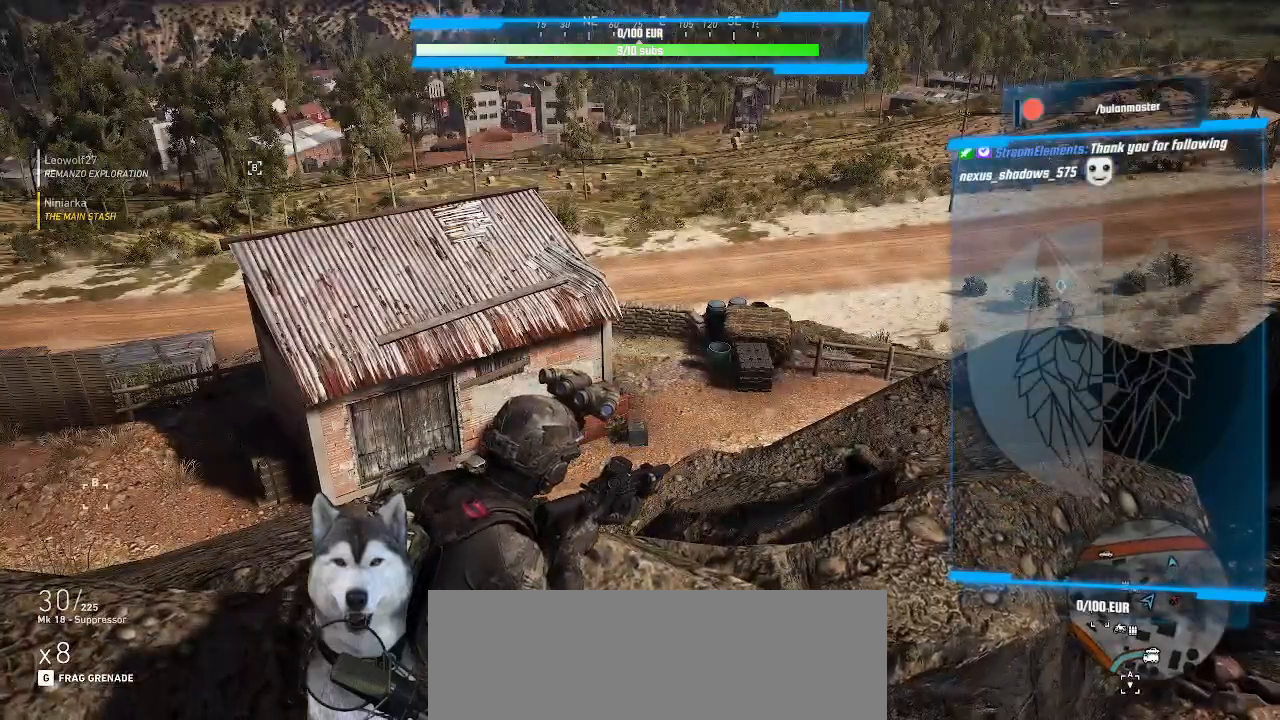
{"keys": [], "mouse": []}
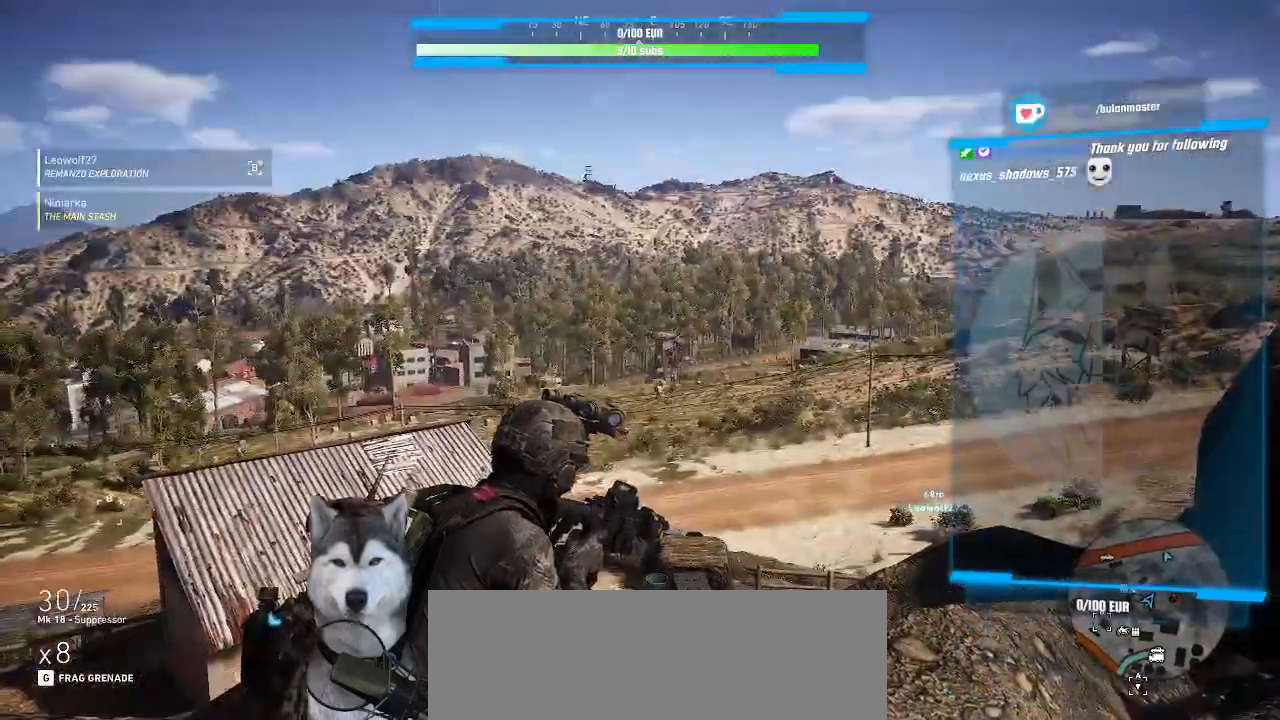
{"keys": [], "mouse": []}
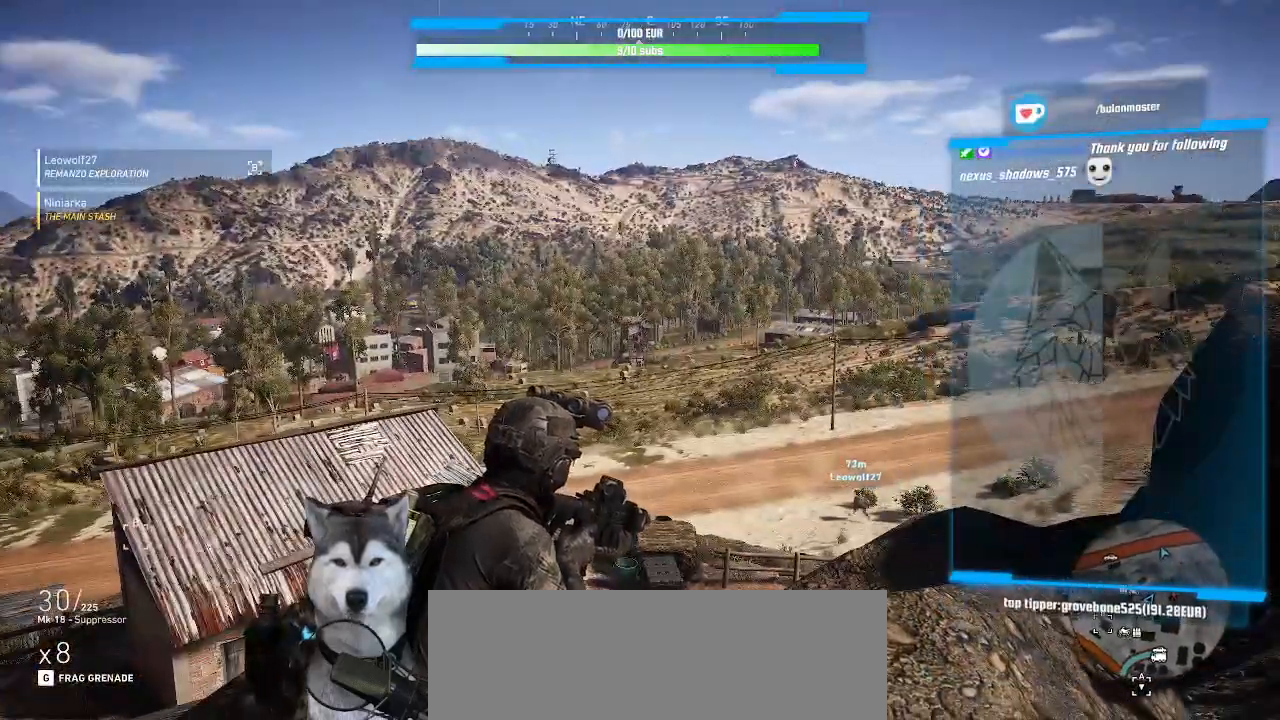
{"keys": [], "mouse": [], "events": []}
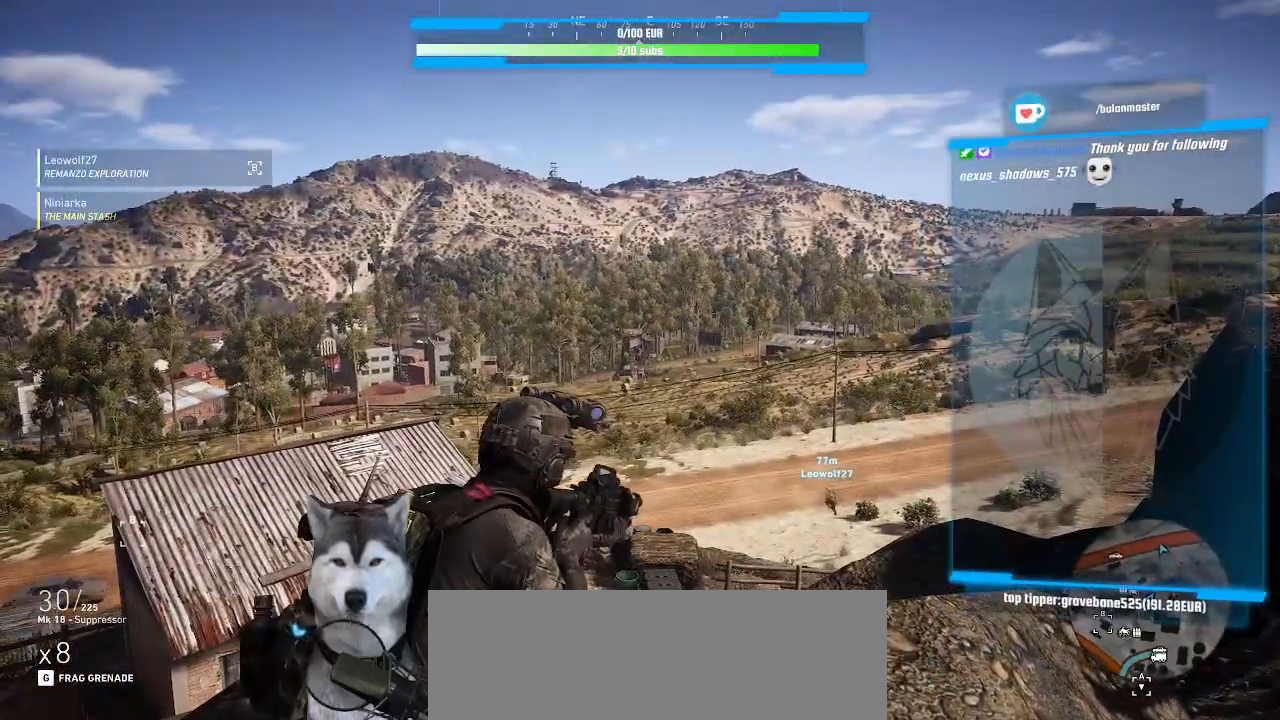
{"keys": [], "mouse": ["right"], "events": [[267, "mouse_right", "down"]]}
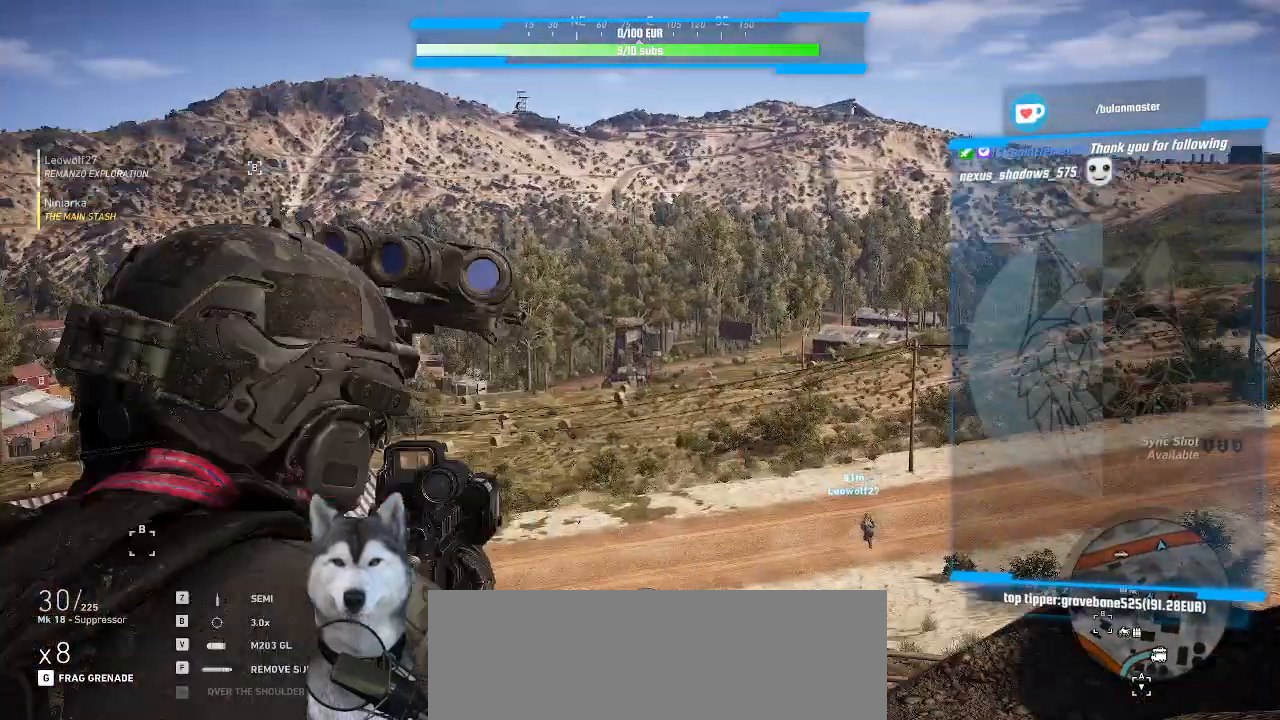
{"keys": [], "mouse": ["right"]}
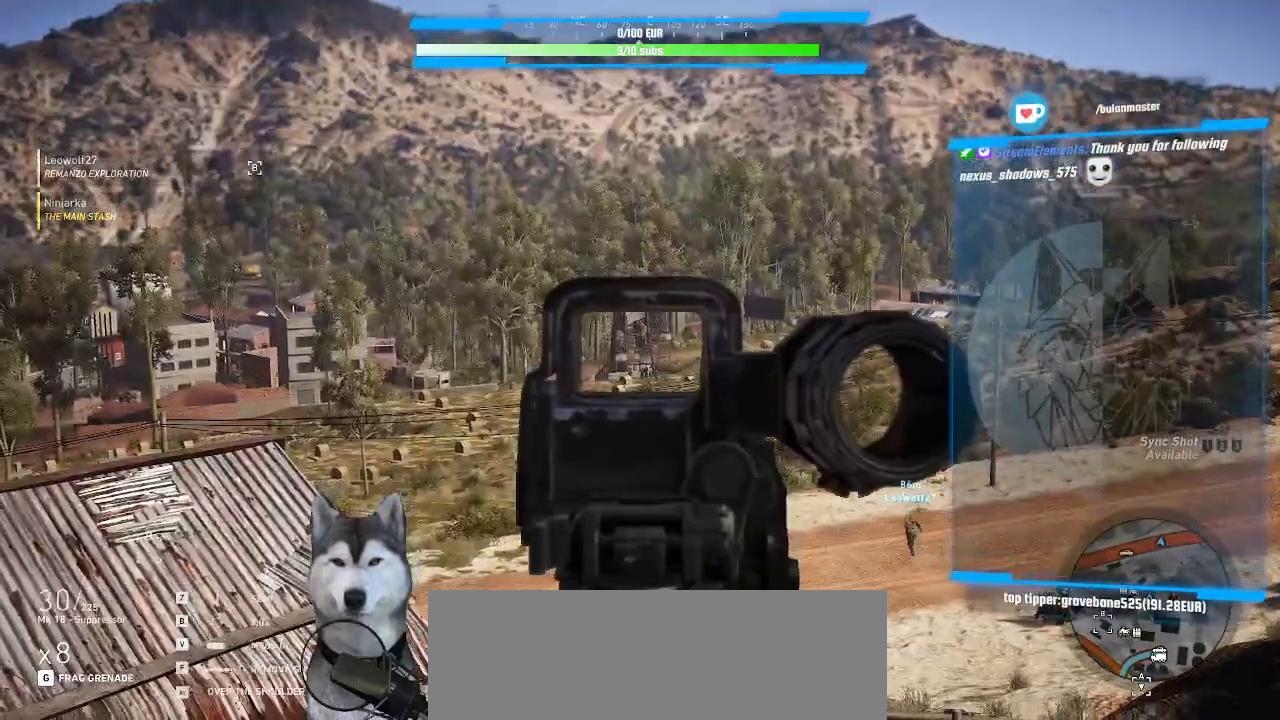
{"keys": [], "mouse": ["right"], "events": []}
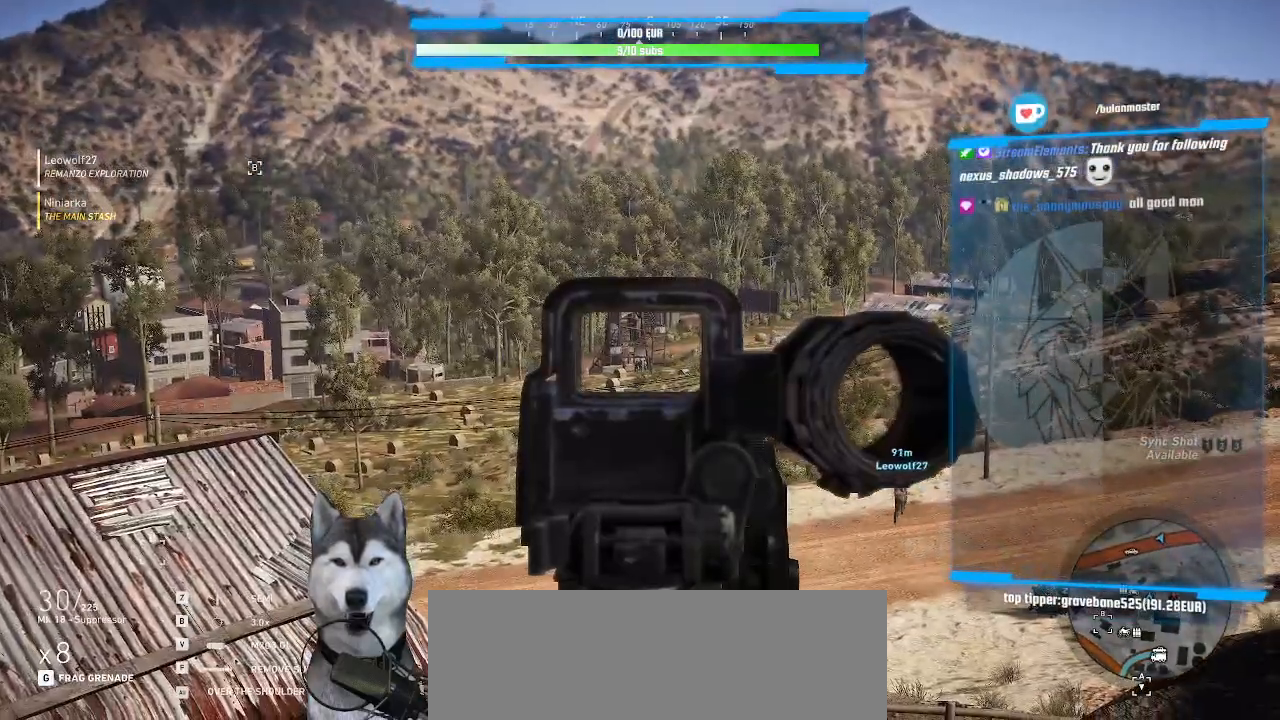
{"keys": [], "mouse": ["right"], "events": []}
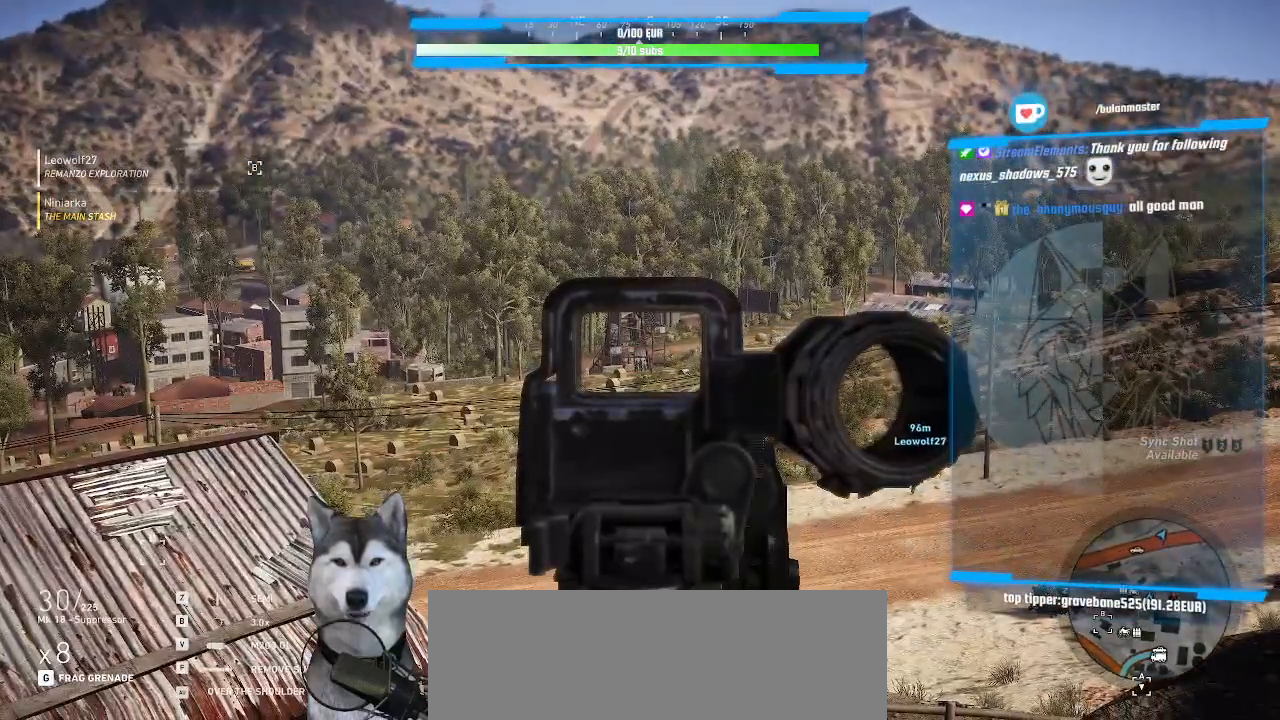
{"keys": [], "mouse": ["right"], "events": []}
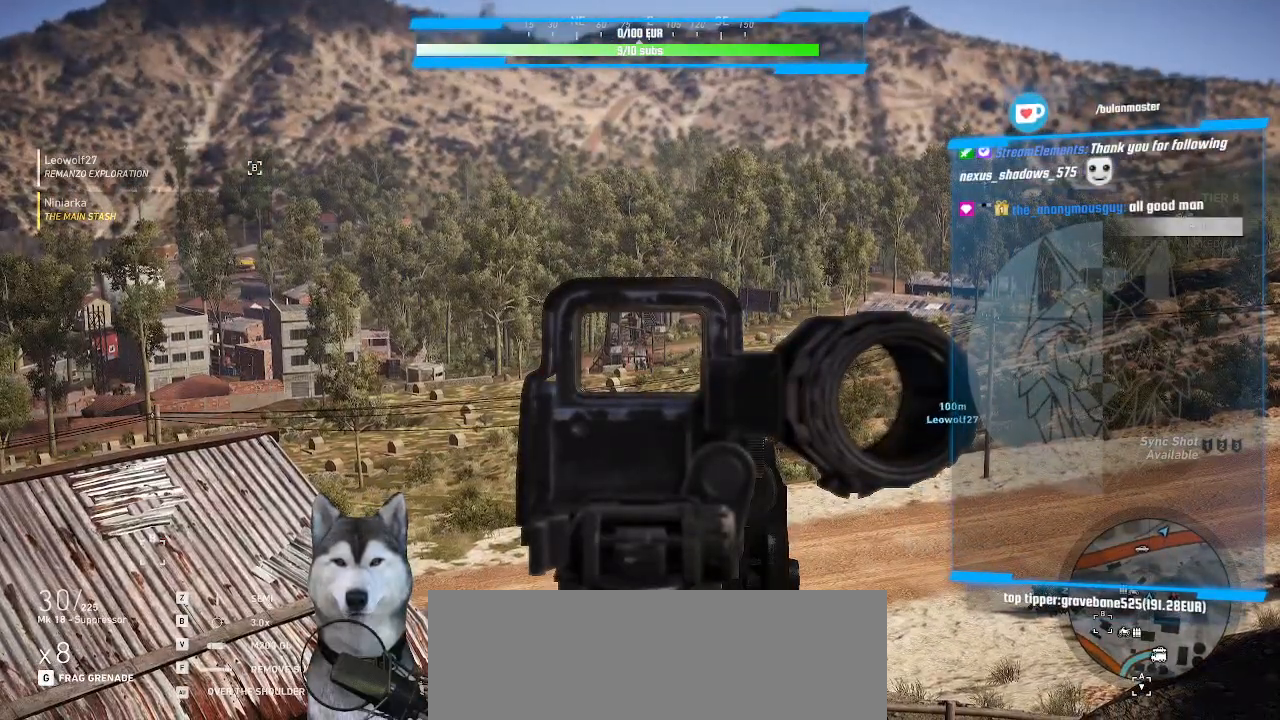
{"keys": [], "mouse": ["right"], "events": []}
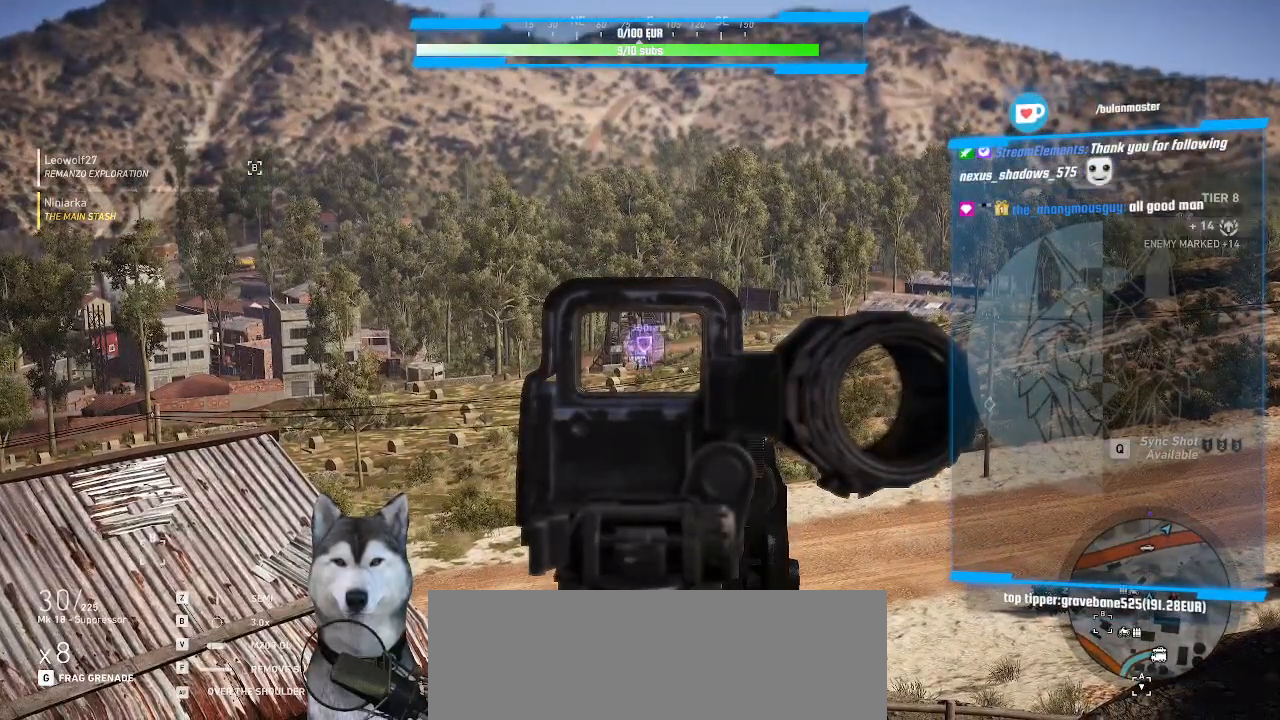
{"keys": [], "mouse": ["right"], "events": []}
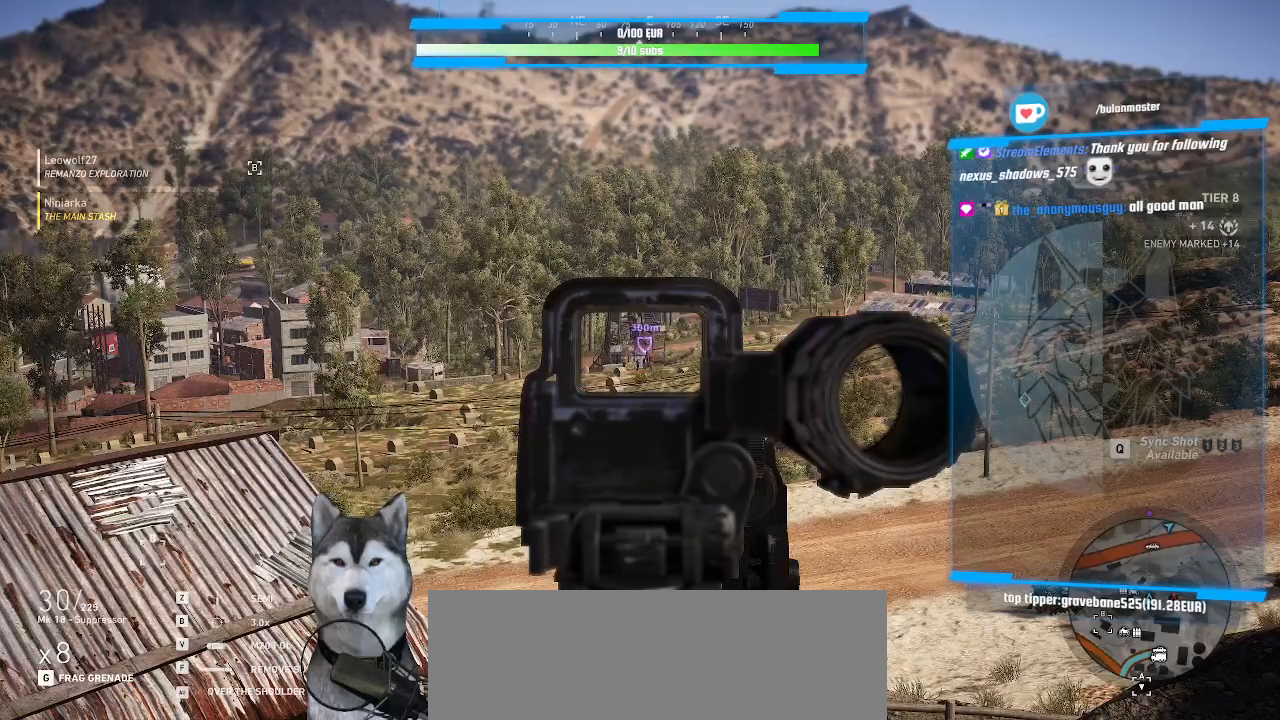
{"keys": [], "mouse": ["right"], "events": []}
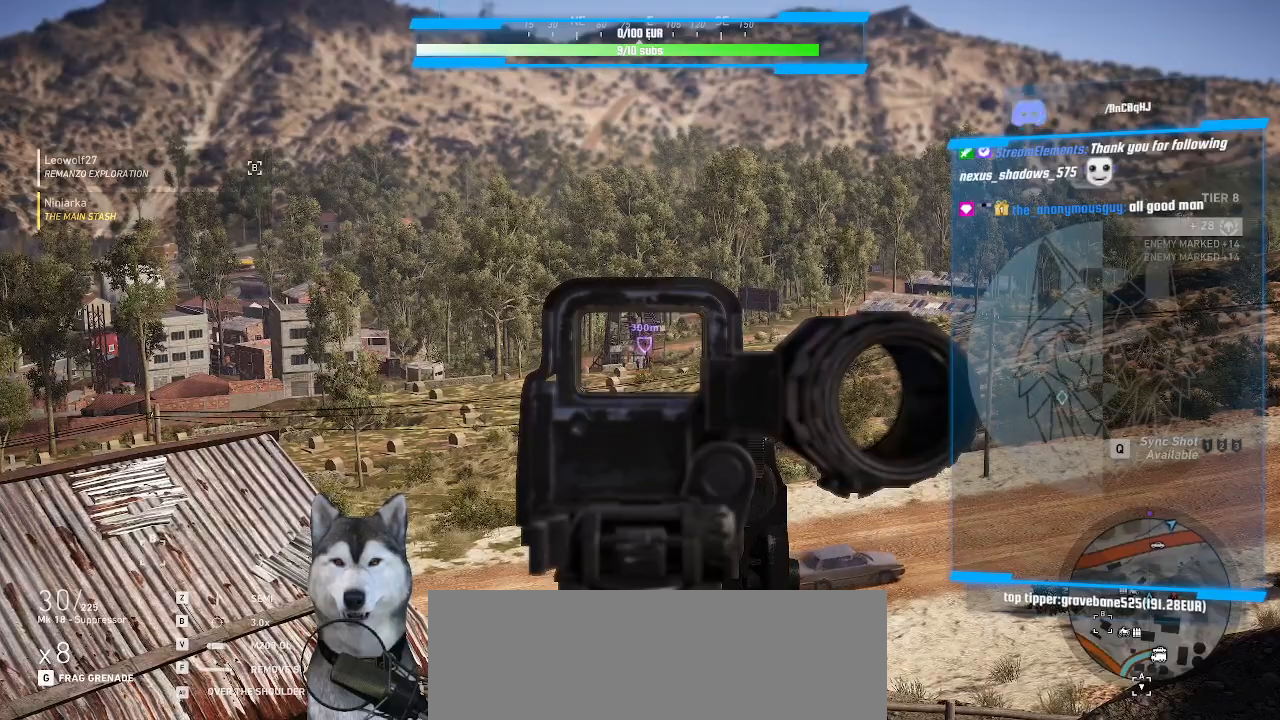
{"keys": [], "mouse": ["right"], "events": []}
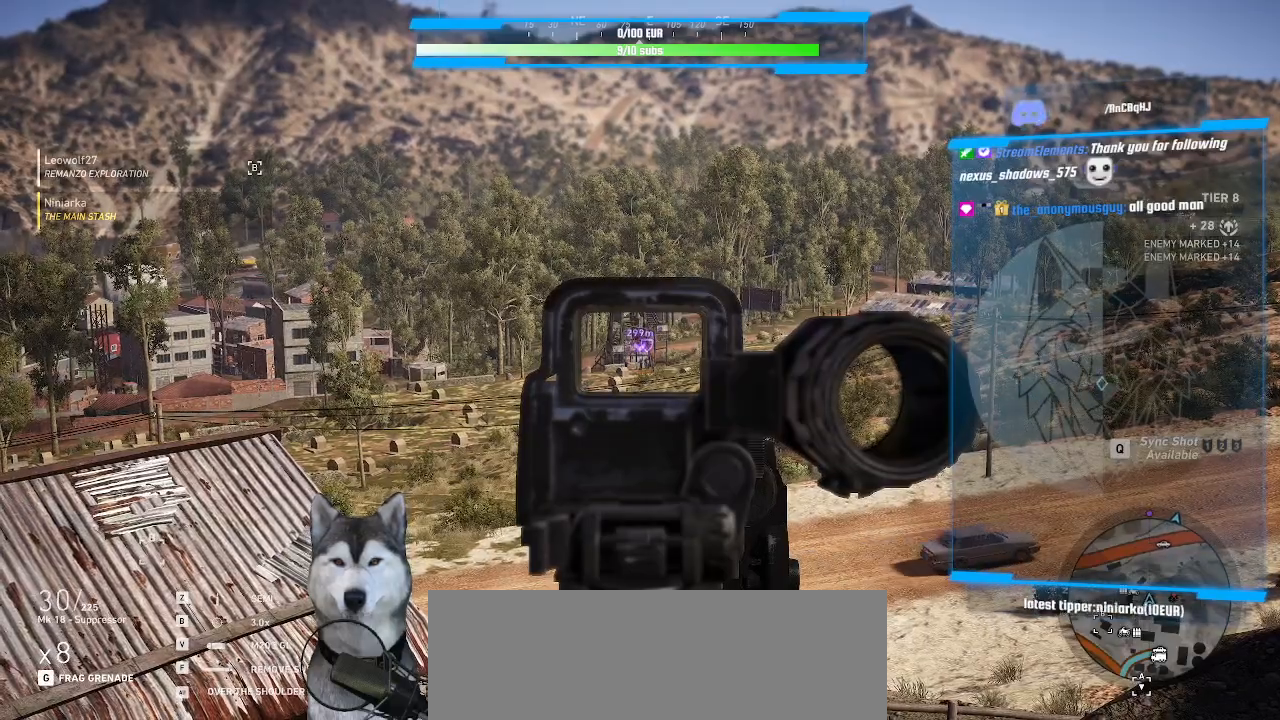
{"keys": [], "mouse": ["right"], "events": []}